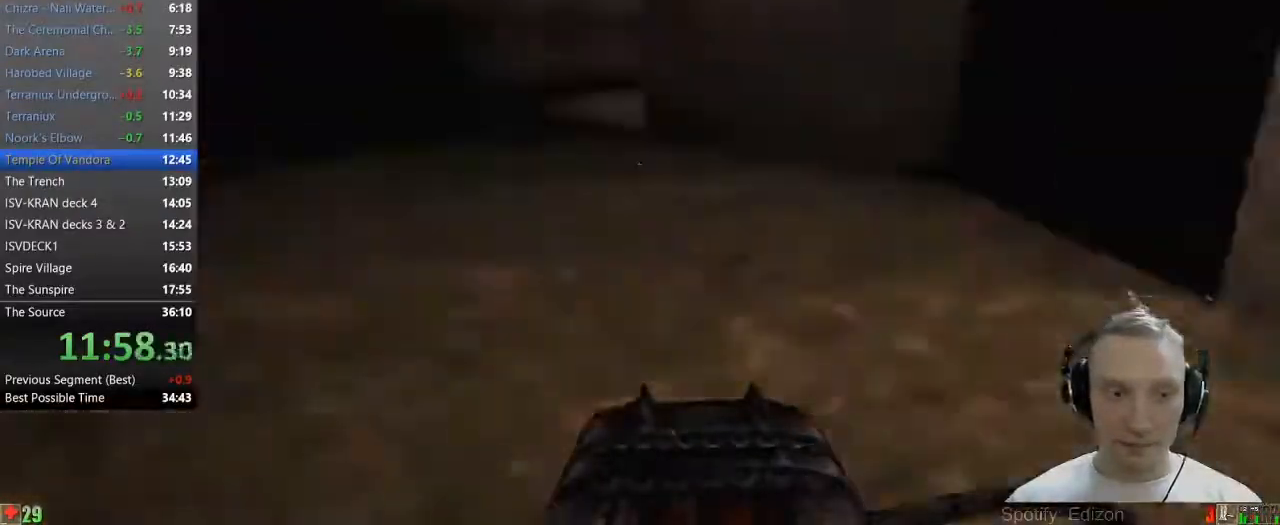
Gameplay with keyboard and mouse; each line is a JSON object with the keys and mouse buttons held at the frame after it. "events" lists presses ("down") and releases ("up") of "1", "2", "3", "4", "5", "a", "alt", "c", "caps_lock", "ctrl", "d", "e", "f", "g", "q", "r", "s", "shift", "space", "t", "tab", "v", "w", "x", "z" and "mouse_wheel" between this image and that frame as [ms after this image, input, new state], when the widget could be followed in between. "mouse_wheel" = the "wheel" button of the "mouse" list. No other keys are recorded. "wheel" means that the mouse wheel is clicked or scrolled. Not read: mouse_move.
{"keys": ["w"], "mouse": [], "events": [[17, "a", "up"], [217, "a", "down"], [350, "a", "up"]]}
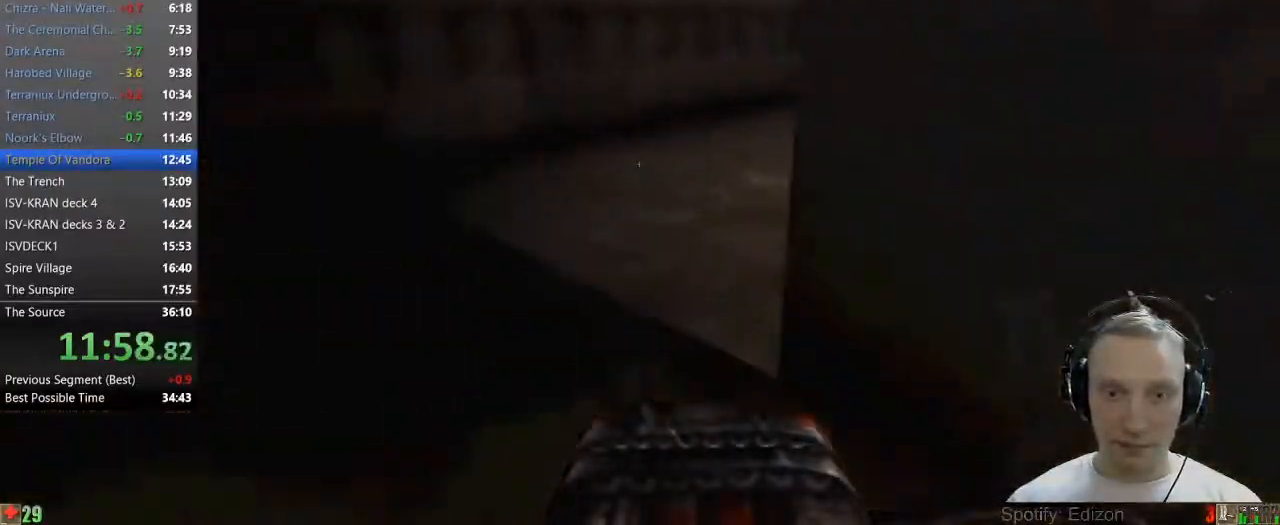
{"keys": ["w"], "mouse": [], "events": []}
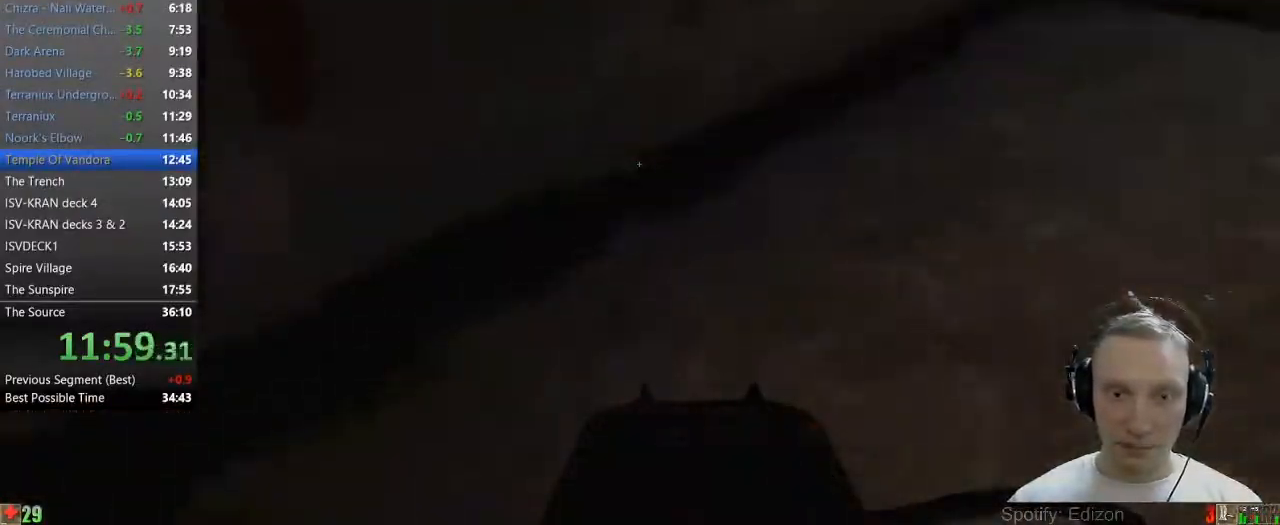
{"keys": ["a", "space", "w"], "mouse": [], "events": [[200, "space", "down"], [283, "a", "down"]]}
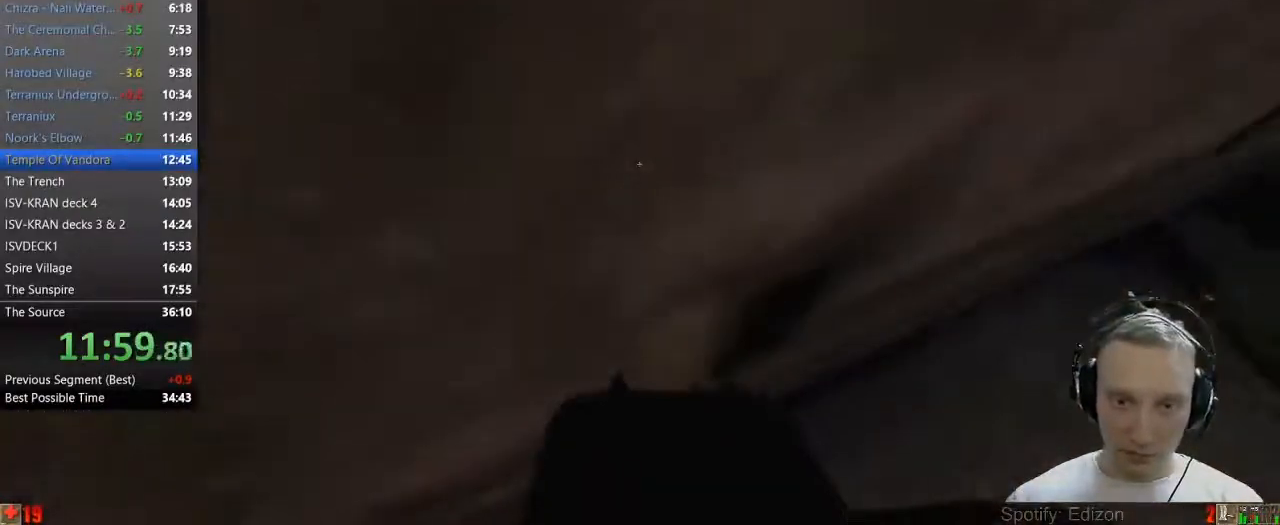
{"keys": ["a", "space", "w"], "mouse": [], "events": []}
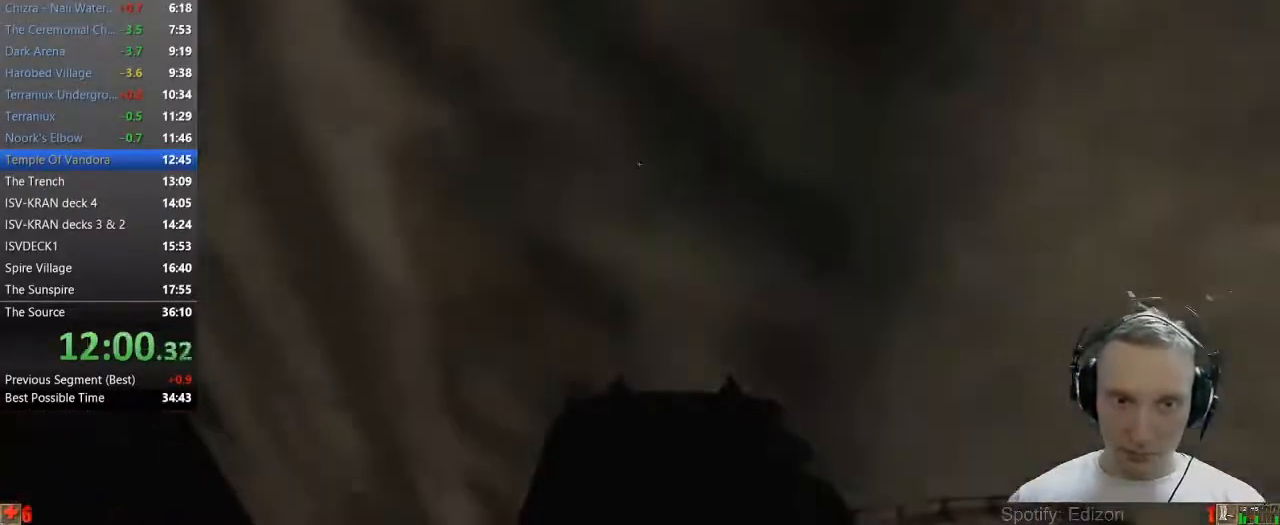
{"keys": ["a", "space", "w"], "mouse": [], "events": [[33, "a", "up"], [83, "w", "up"], [267, "a", "down"], [367, "w", "down"]]}
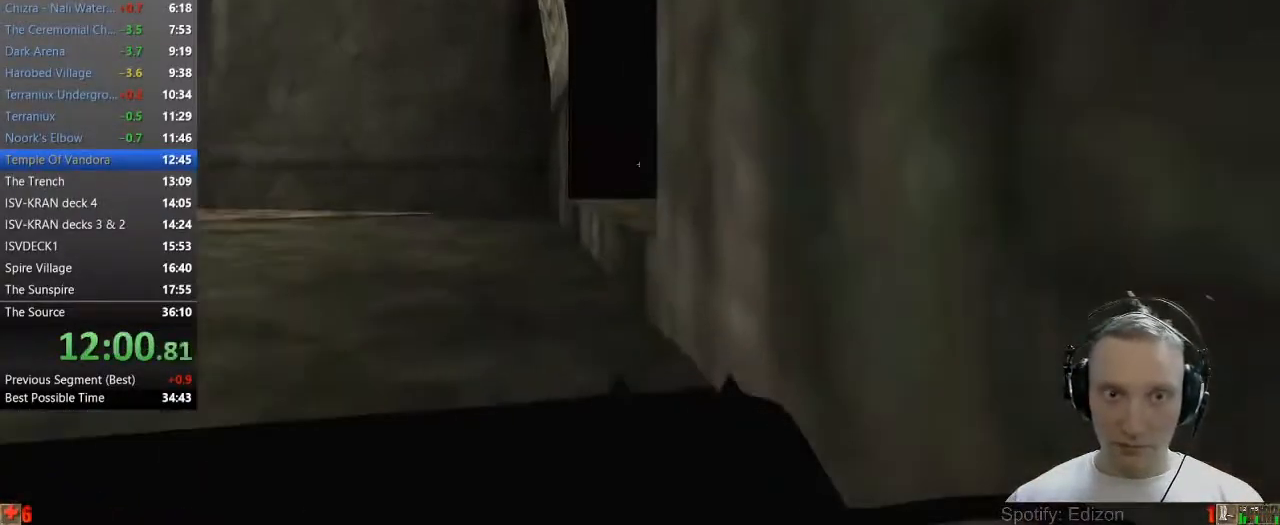
{"keys": ["space", "w"], "mouse": [], "events": [[333, "a", "up"]]}
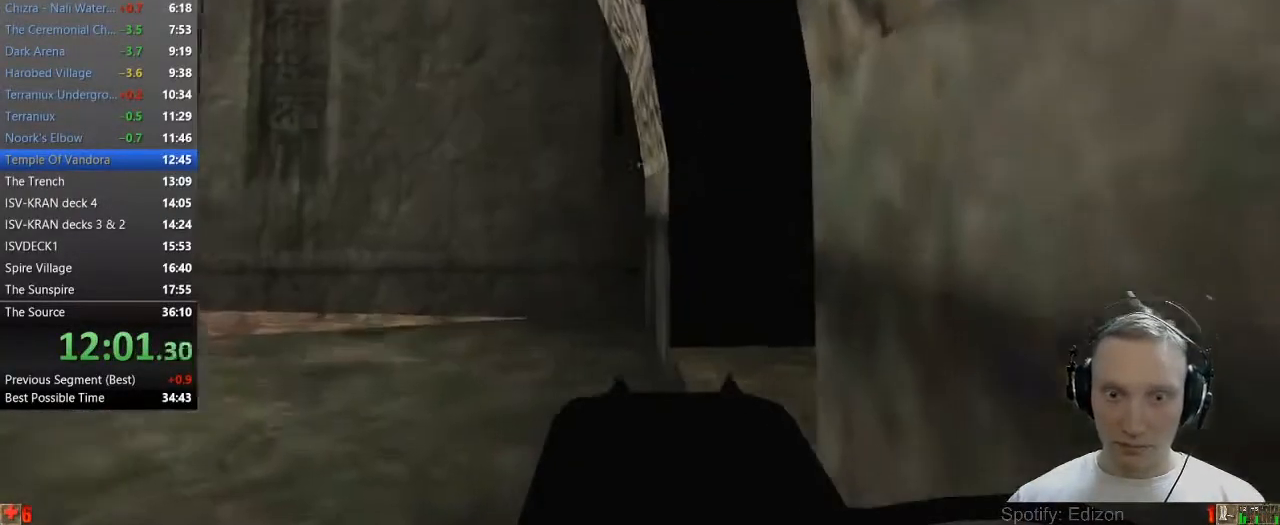
{"keys": ["w"], "mouse": [], "events": [[167, "a", "down"], [167, "space", "up"], [350, "a", "up"]]}
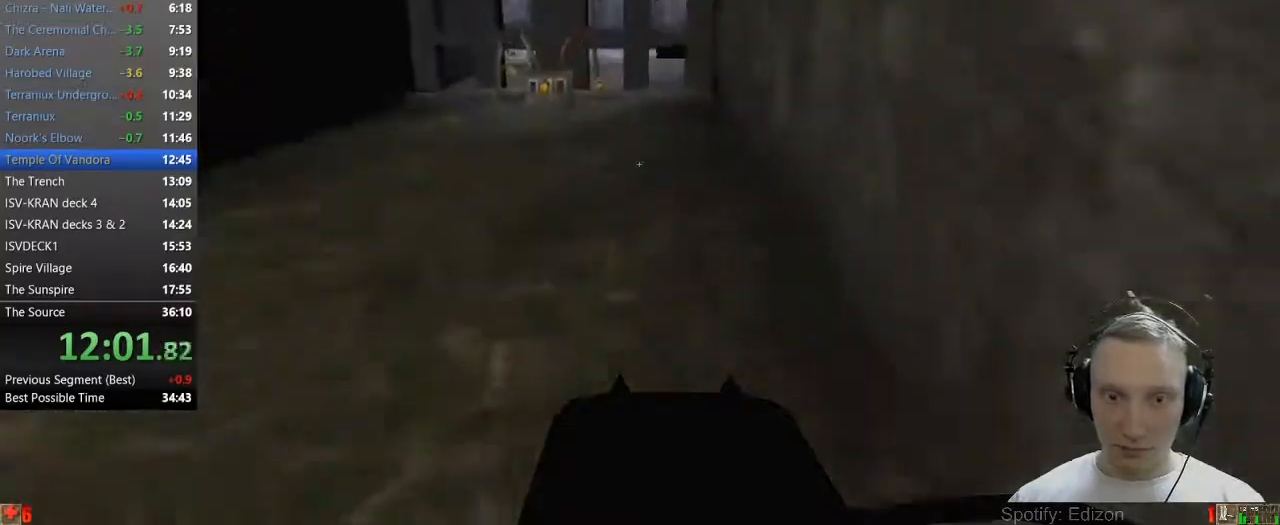
{"keys": ["w"], "mouse": [], "events": []}
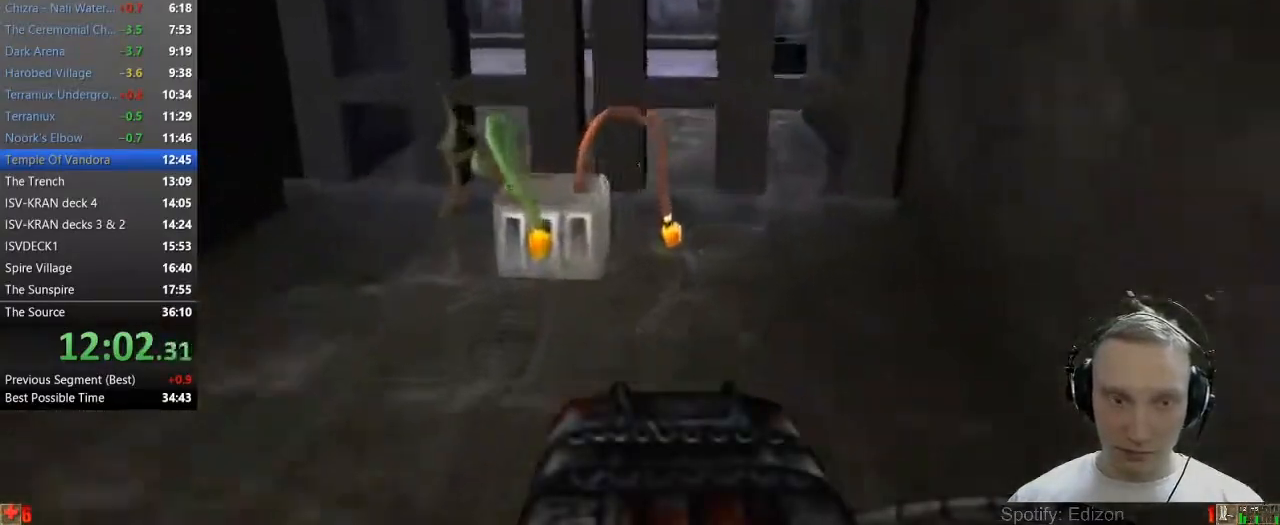
{"keys": ["d", "w"], "mouse": [], "events": [[200, "a", "down"], [433, "a", "up"], [483, "d", "down"]]}
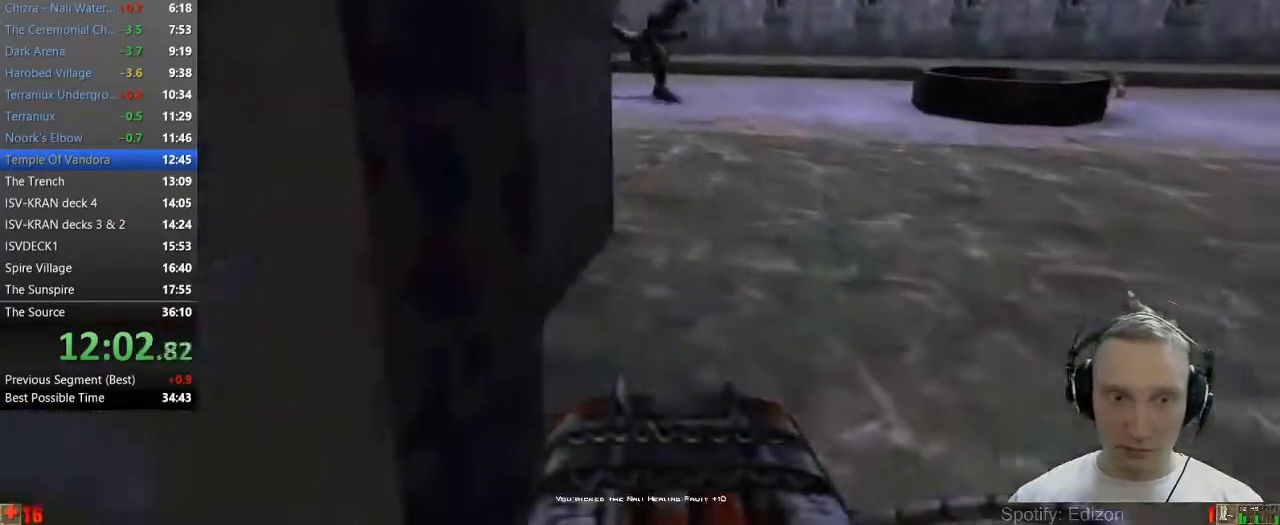
{"keys": ["w"], "mouse": [], "events": [[250, "d", "up"]]}
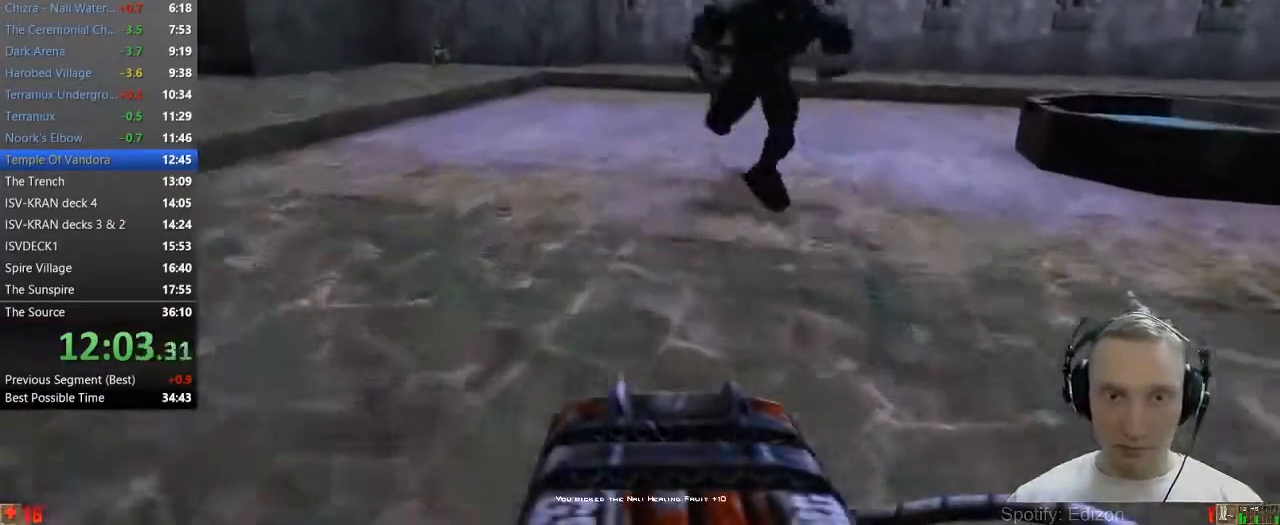
{"keys": ["w"], "mouse": [], "events": [[33, "a", "down"], [133, "a", "up"], [217, "a", "down"], [367, "a", "up"]]}
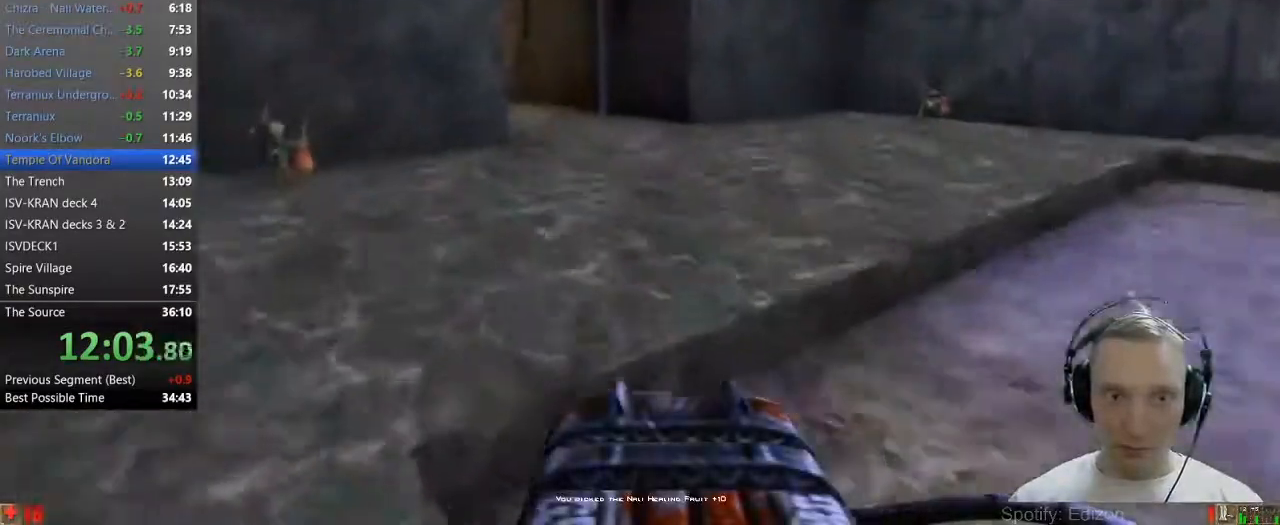
{"keys": ["a", "w"], "mouse": [], "events": [[100, "a", "down"]]}
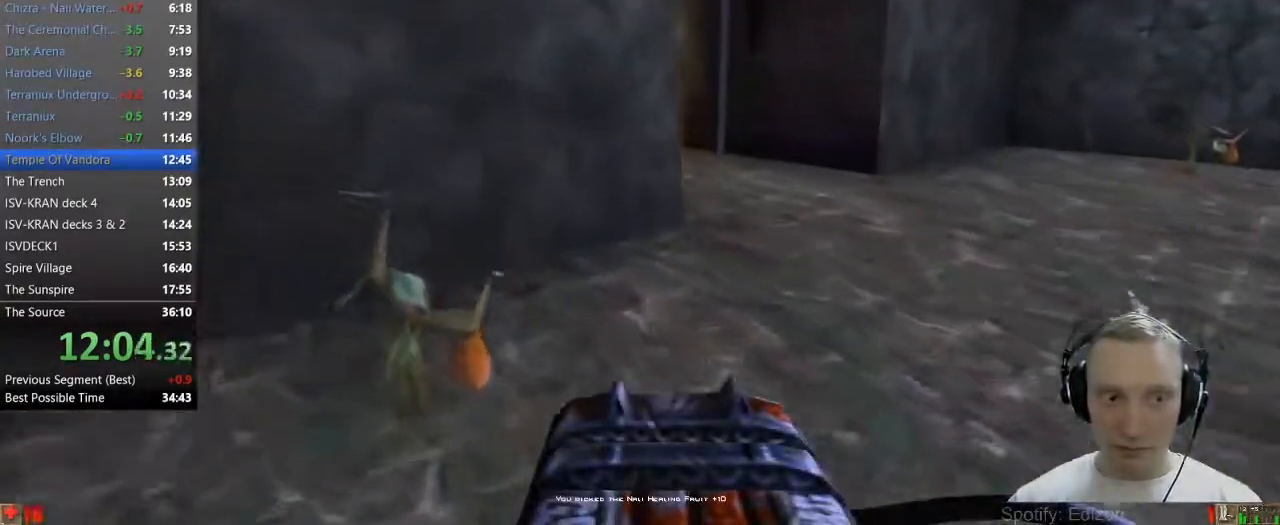
{"keys": ["d", "w"], "mouse": [], "events": [[67, "a", "up"], [167, "d", "down"]]}
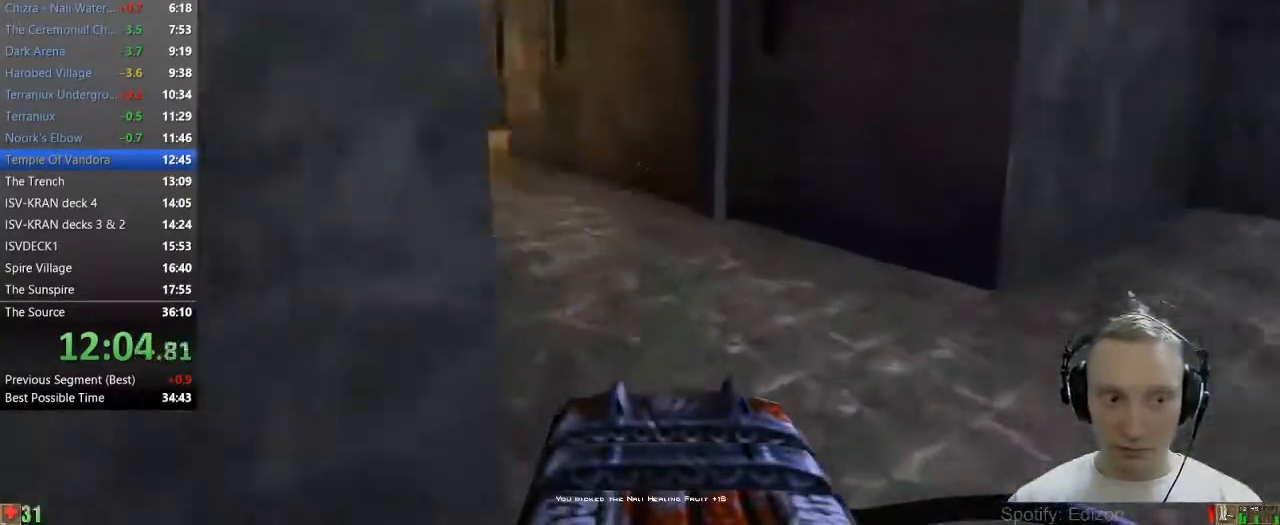
{"keys": ["w"], "mouse": [], "events": [[33, "d", "up"]]}
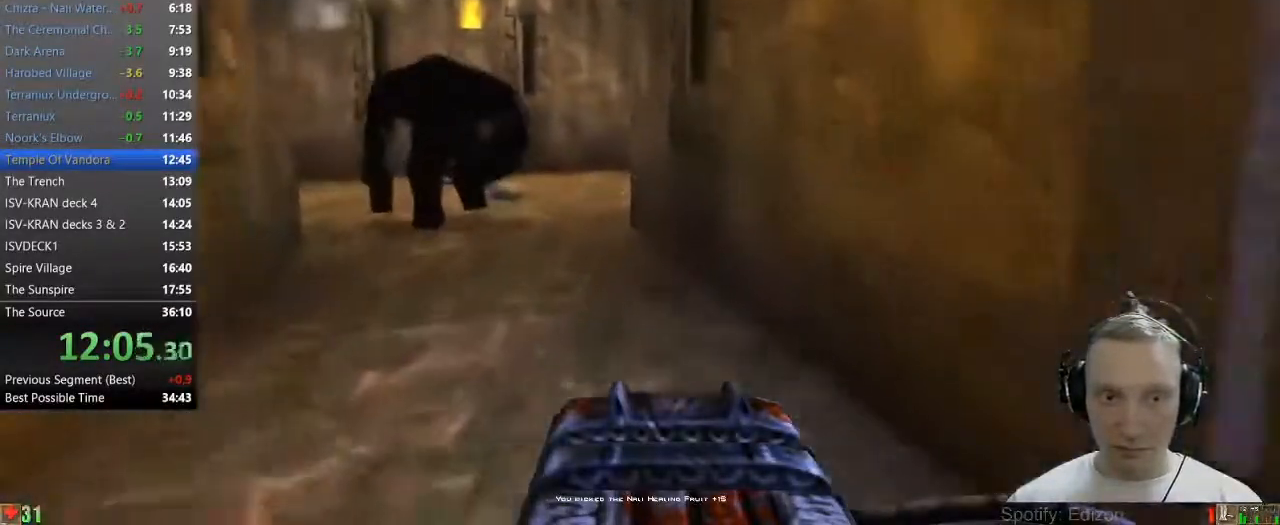
{"keys": ["w"], "mouse": [], "events": []}
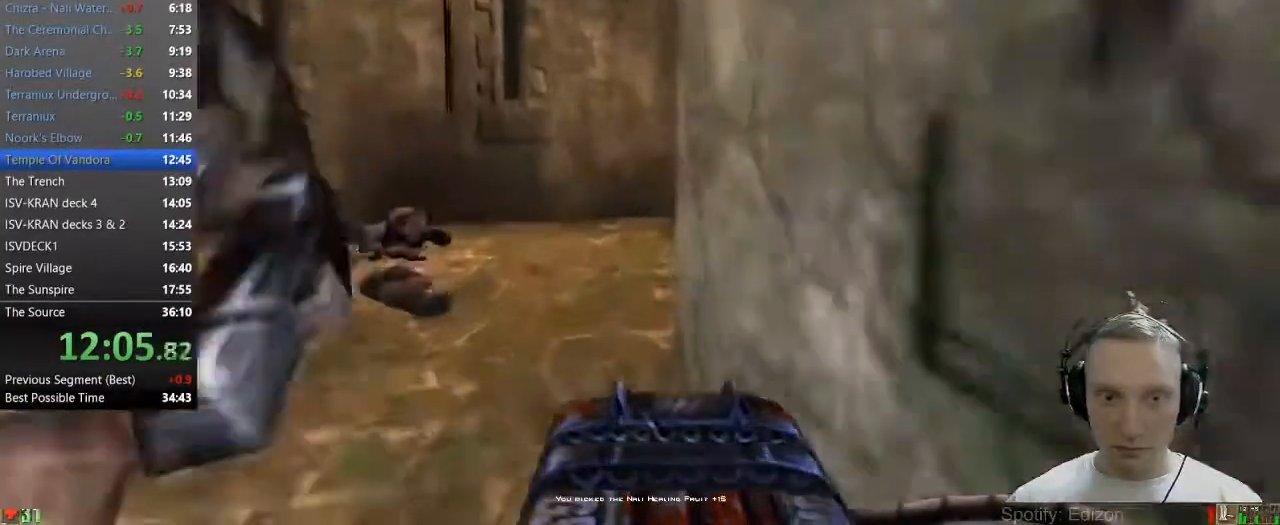
{"keys": ["d", "w"], "mouse": [], "events": [[350, "d", "down"], [400, "d", "up"], [483, "d", "down"]]}
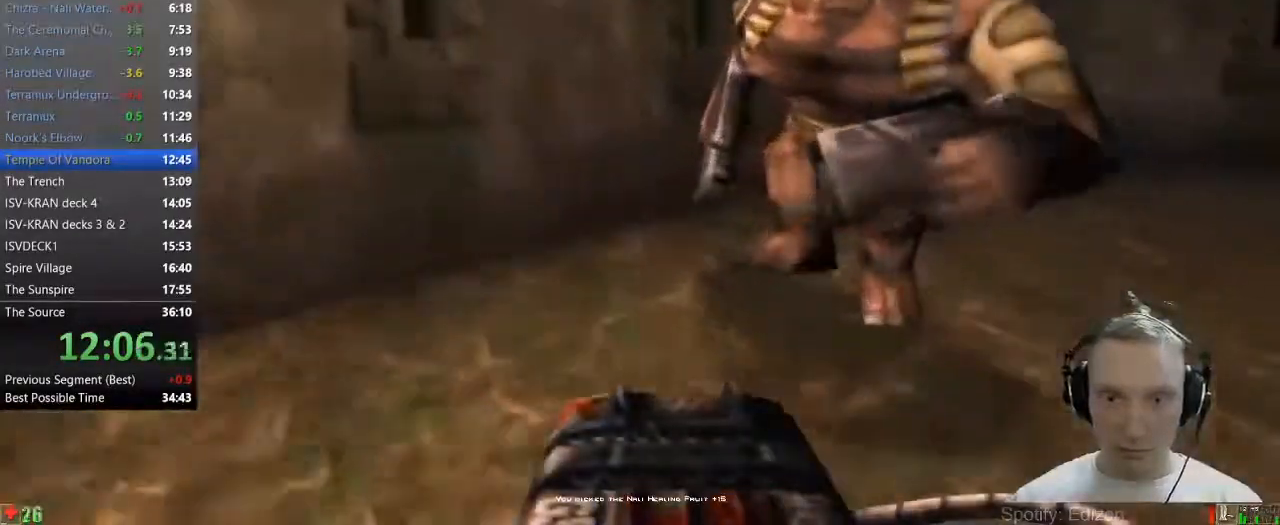
{"keys": ["w"], "mouse": [], "events": [[417, "d", "up"]]}
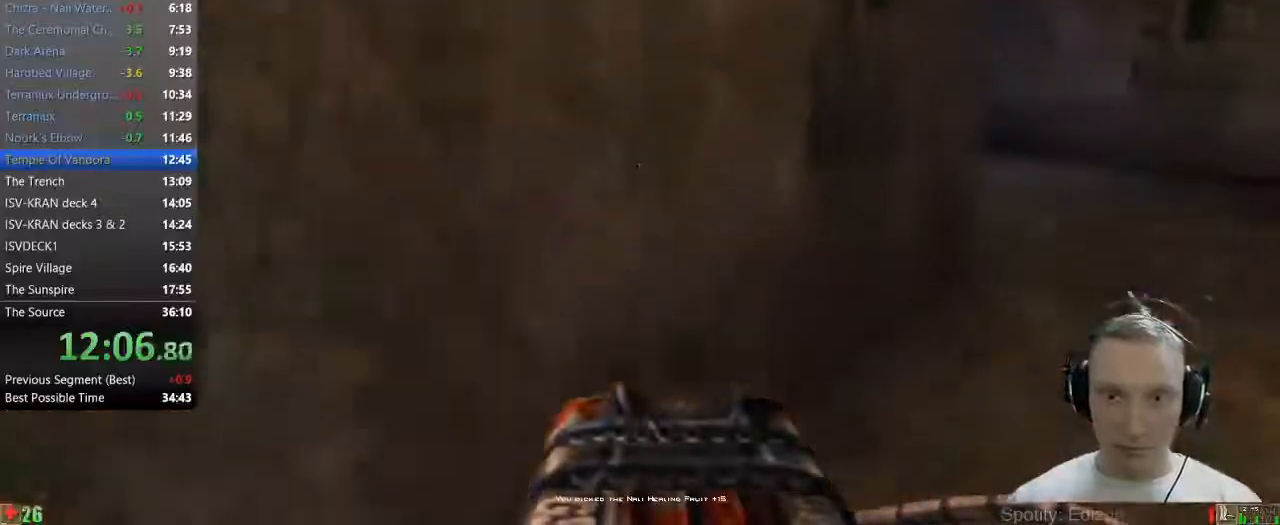
{"keys": ["w"], "mouse": [], "events": [[200, "d", "down"], [333, "d", "up"]]}
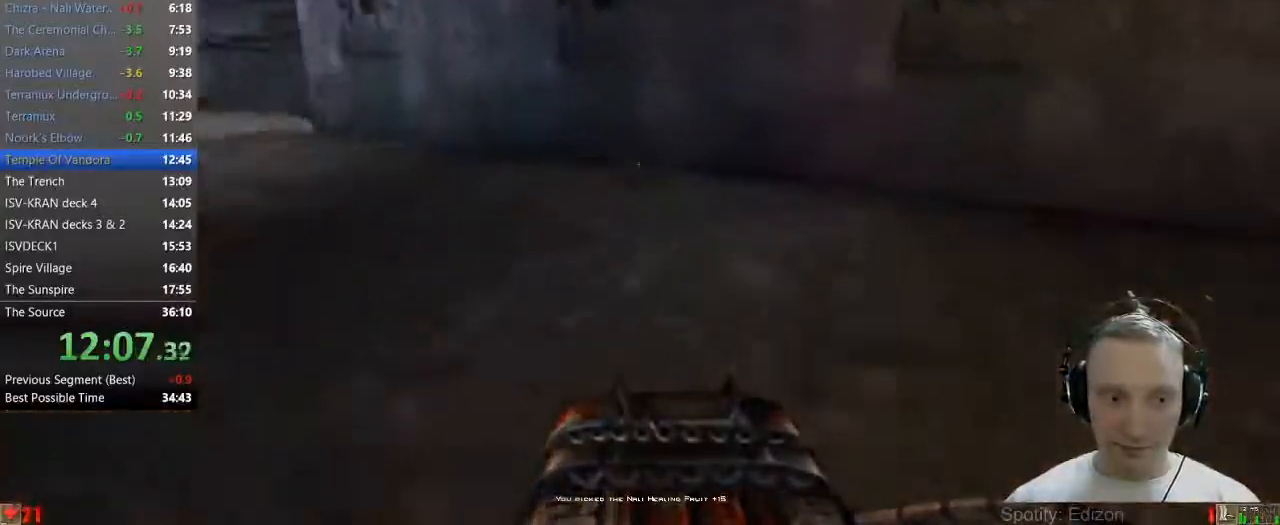
{"keys": ["a", "w"], "mouse": [], "events": [[67, "a", "down"], [167, "a", "up"], [250, "a", "down"]]}
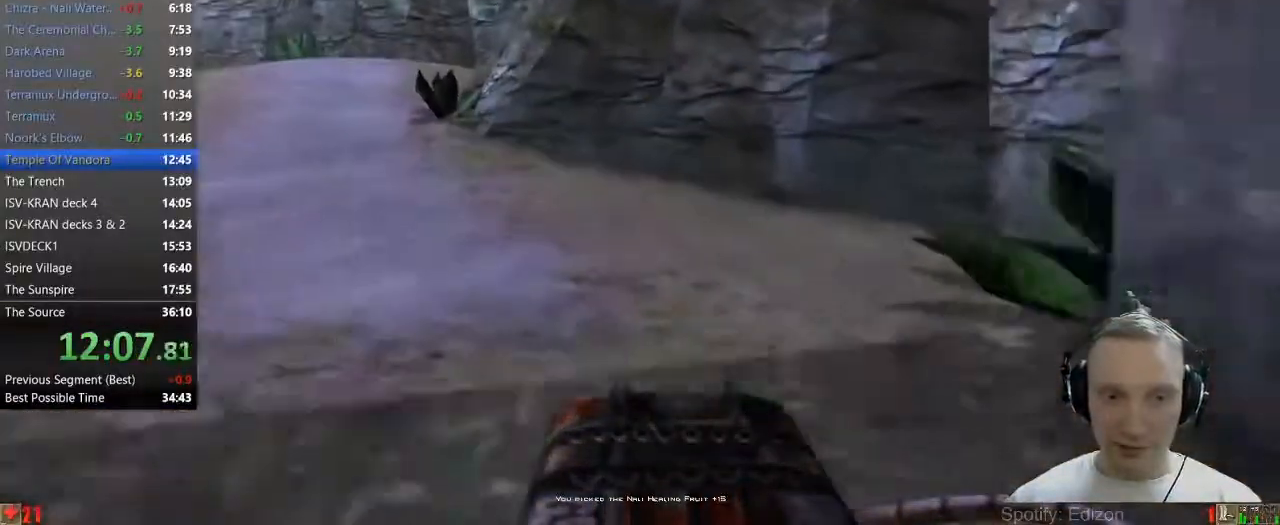
{"keys": ["a", "w"], "mouse": [], "events": []}
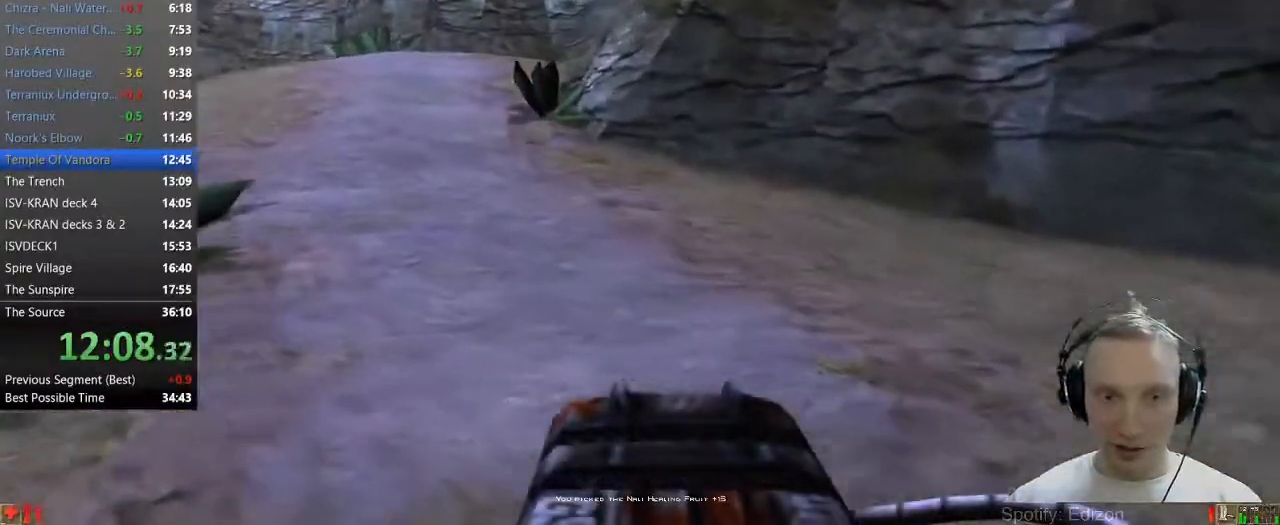
{"keys": ["a", "w"], "mouse": [], "events": [[100, "a", "up"], [250, "a", "down"], [333, "a", "up"], [383, "a", "down"]]}
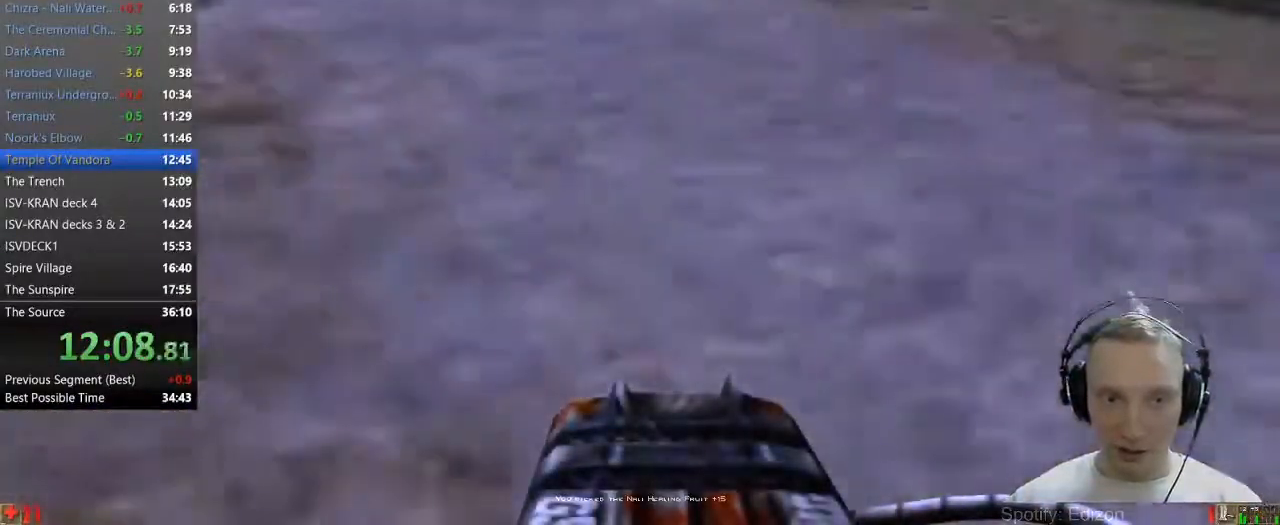
{"keys": ["w"], "mouse": [], "events": [[17, "a", "up"], [300, "a", "down"], [450, "a", "up"]]}
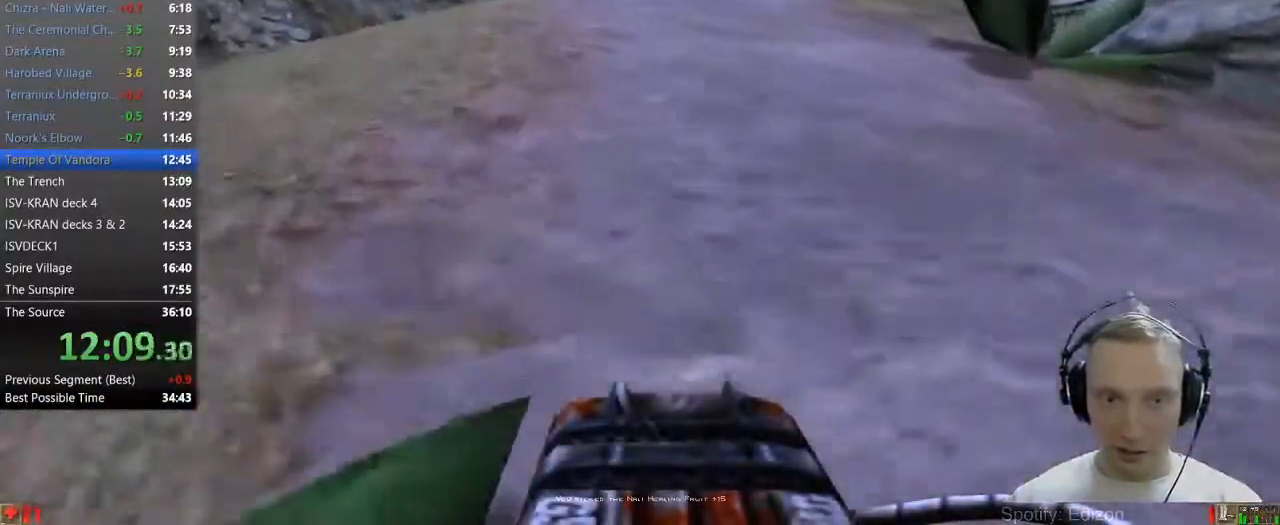
{"keys": ["w"], "mouse": [], "events": []}
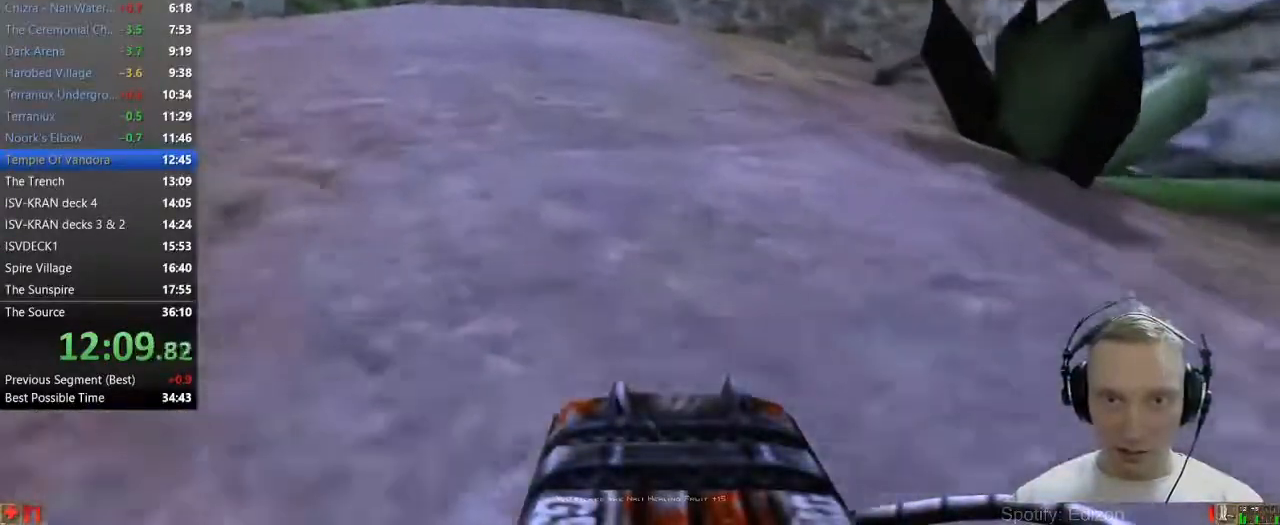
{"keys": ["w"], "mouse": [], "events": []}
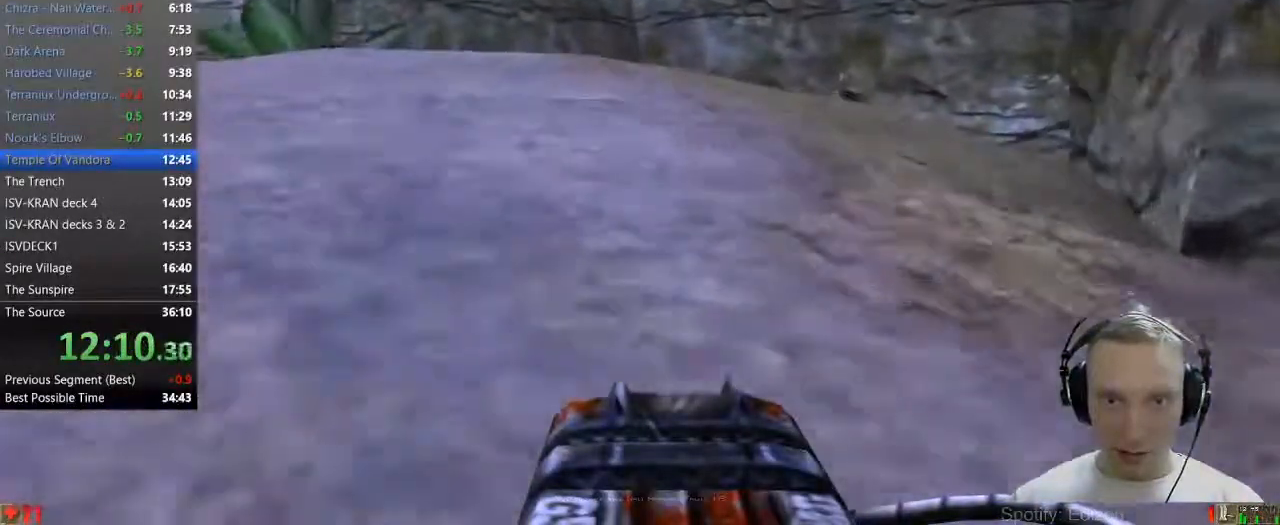
{"keys": ["w"], "mouse": [], "events": []}
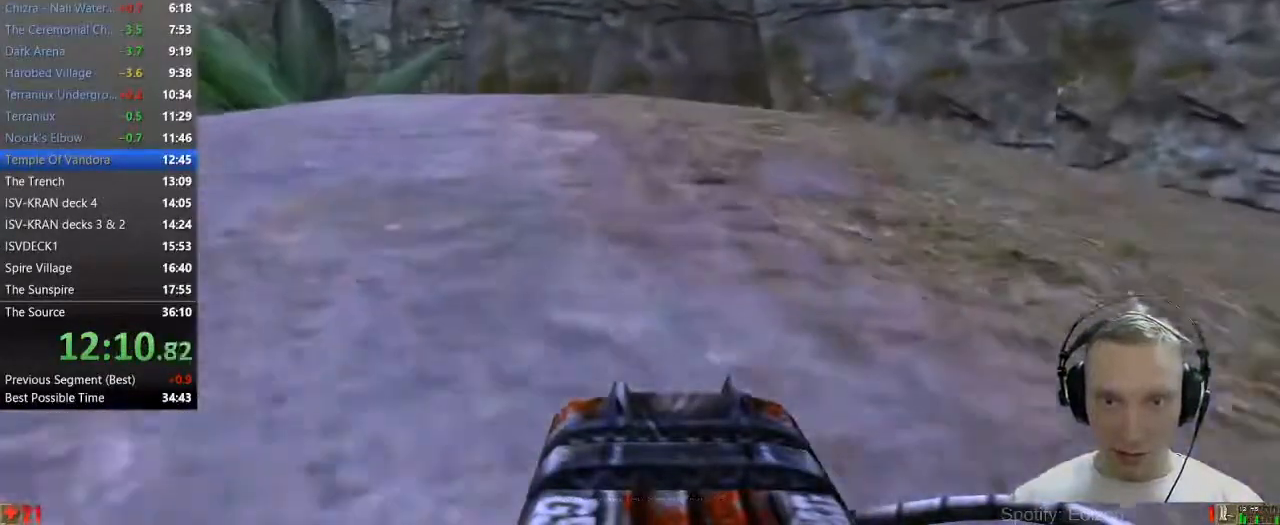
{"keys": ["d", "w"], "mouse": [], "events": [[133, "d", "down"]]}
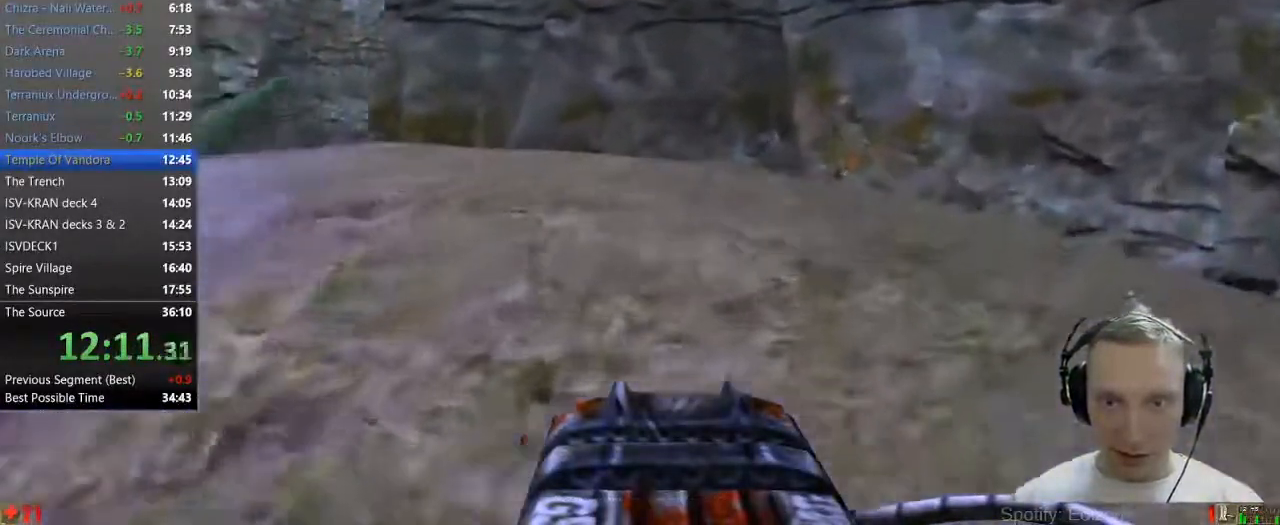
{"keys": ["d", "w"], "mouse": [], "events": []}
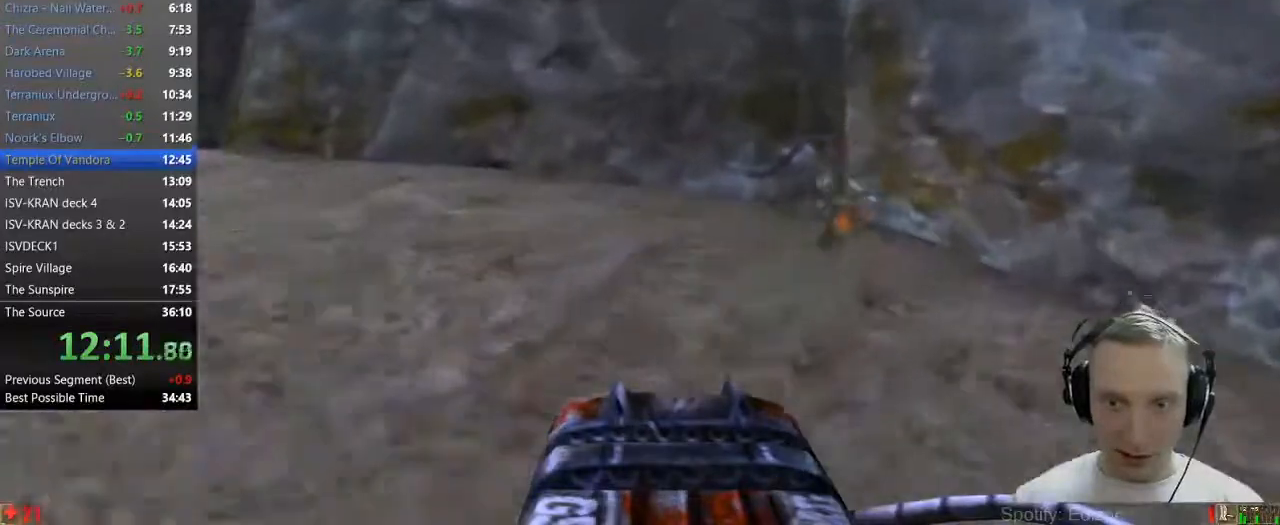
{"keys": ["w"], "mouse": [], "events": [[400, "d", "up"]]}
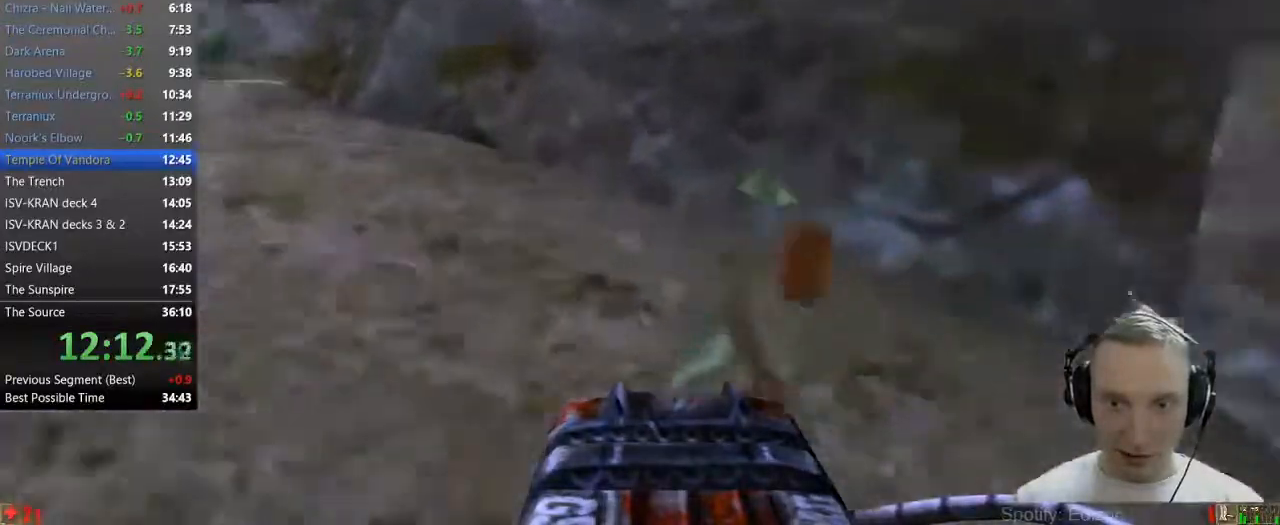
{"keys": ["a", "w"], "mouse": [], "events": [[83, "a", "down"]]}
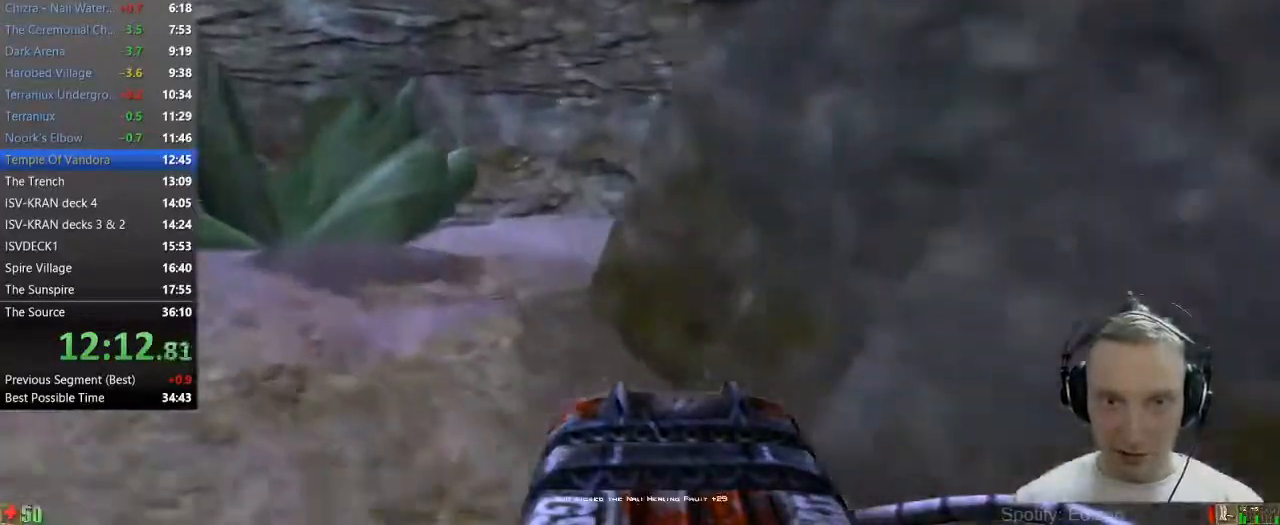
{"keys": ["w"], "mouse": [], "events": [[250, "a", "up"]]}